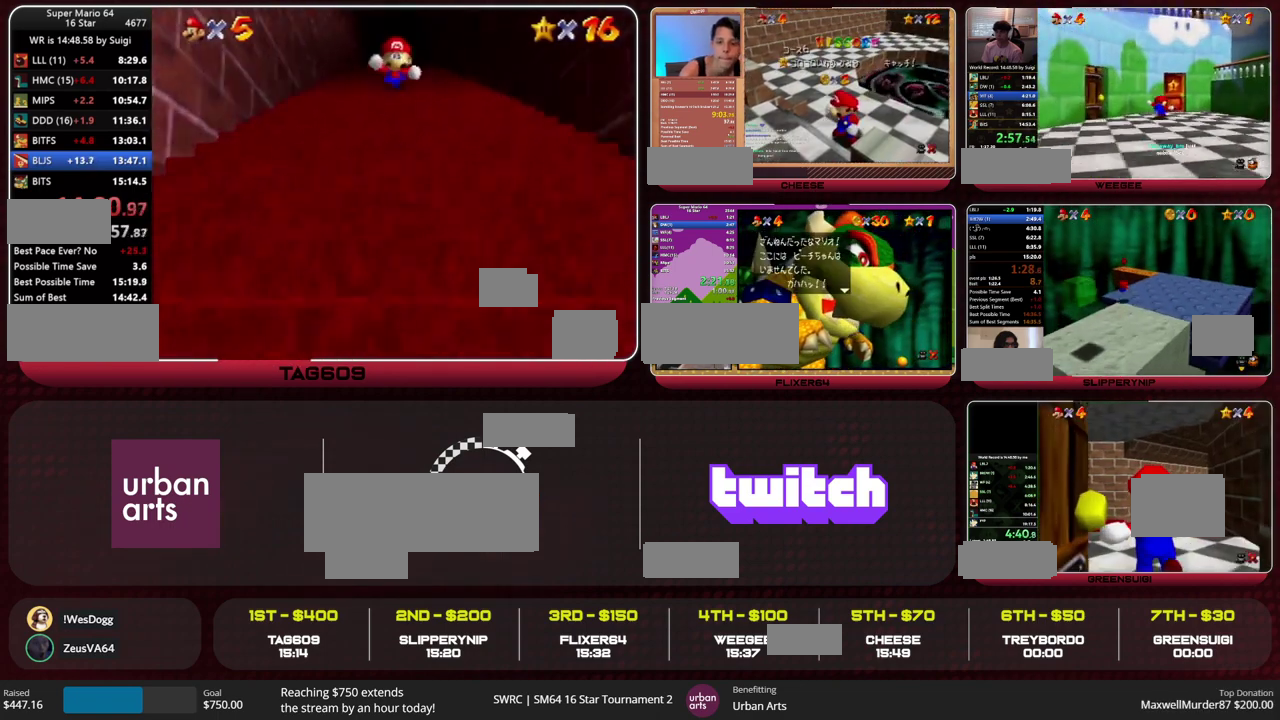
Gameplay with a controller (Nintendo layout); each line is a JSON object with the inputs held at the frame after it. "events" lists button and stick changes between this image and that frame as [ms after this image, input, new state], when the widget could be followed in between. This overlay highlights the sticks when they move; stick clicks (L3) are not distinguishable. Not read: L3 R3.
{"buttons": [], "left_stick": "center", "events": [[67, "left_stick", "down"], [467, "left_stick", "center"]]}
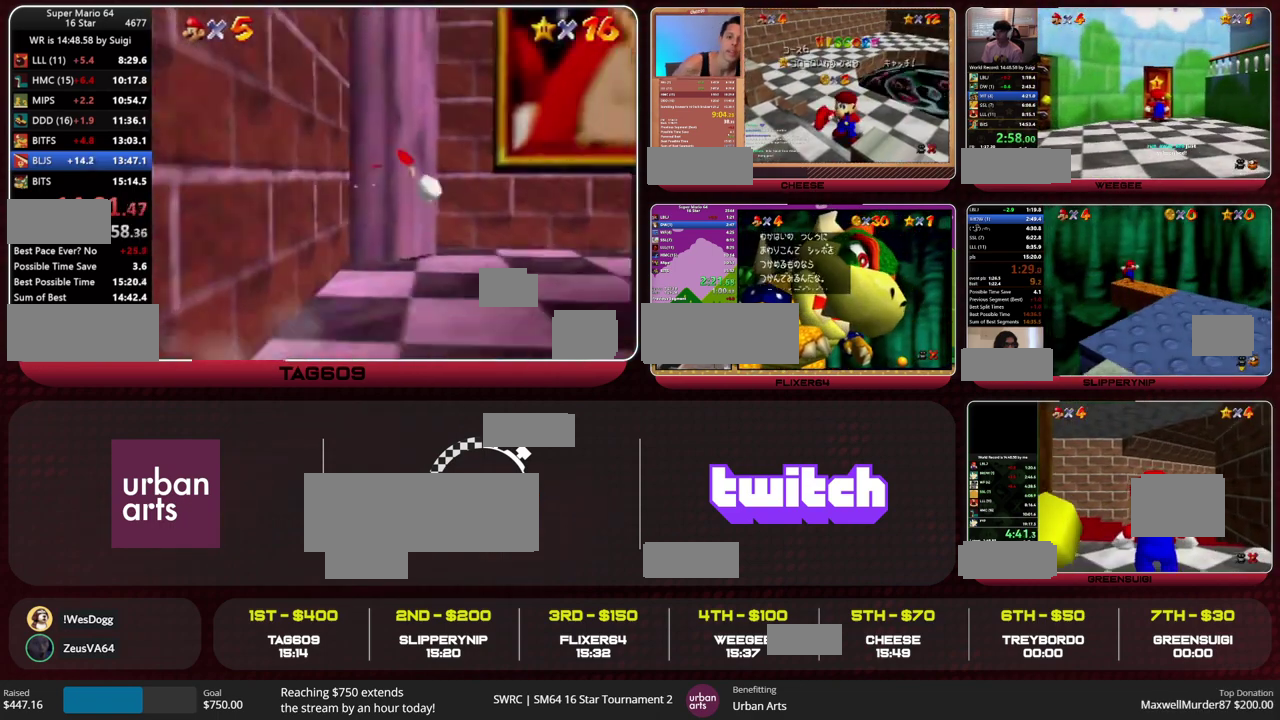
{"buttons": ["A"], "left_stick": "down-right", "events": [[133, "left_stick", "down-right"], [500, "A", "down"]]}
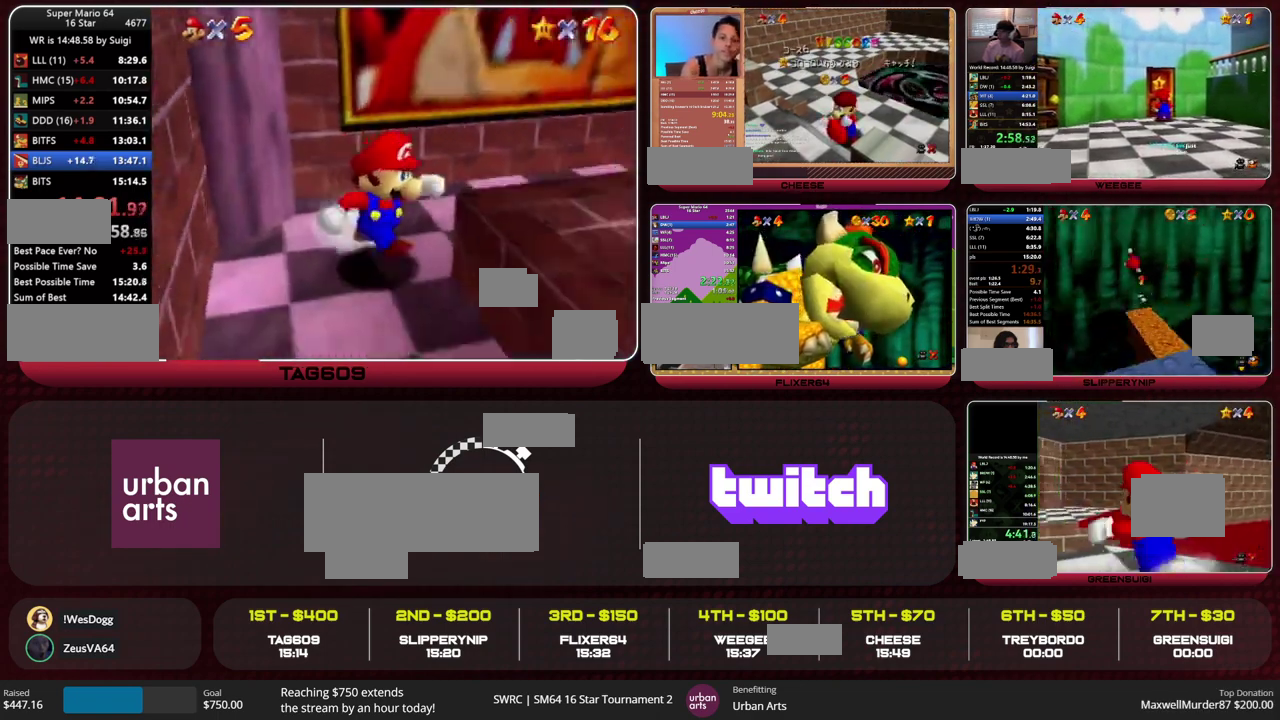
{"buttons": [], "left_stick": "right", "events": [[67, "A", "up"], [67, "left_stick", "right"], [167, "left_stick", "down-right"], [267, "left_stick", "right"]]}
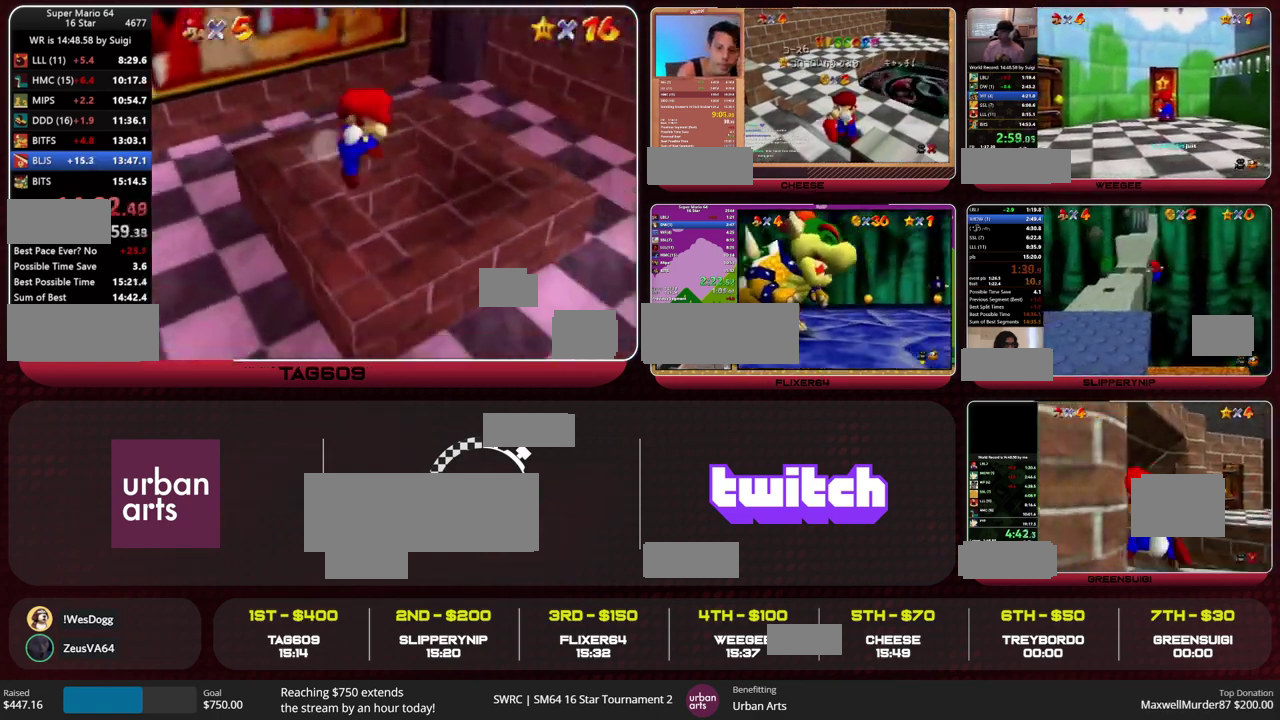
{"buttons": [], "left_stick": "center", "events": [[100, "B", "down"], [133, "left_stick", "left"], [167, "B", "up"], [400, "left_stick", "center"]]}
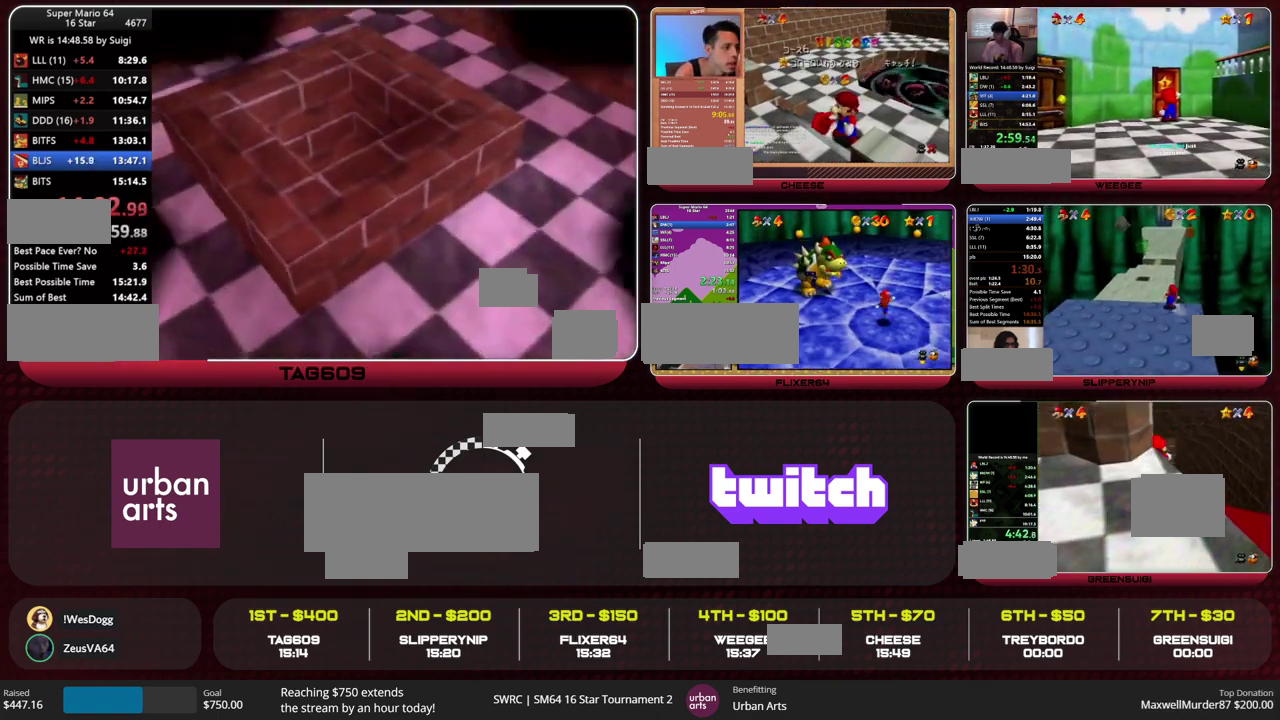
{"buttons": [], "left_stick": "center", "events": []}
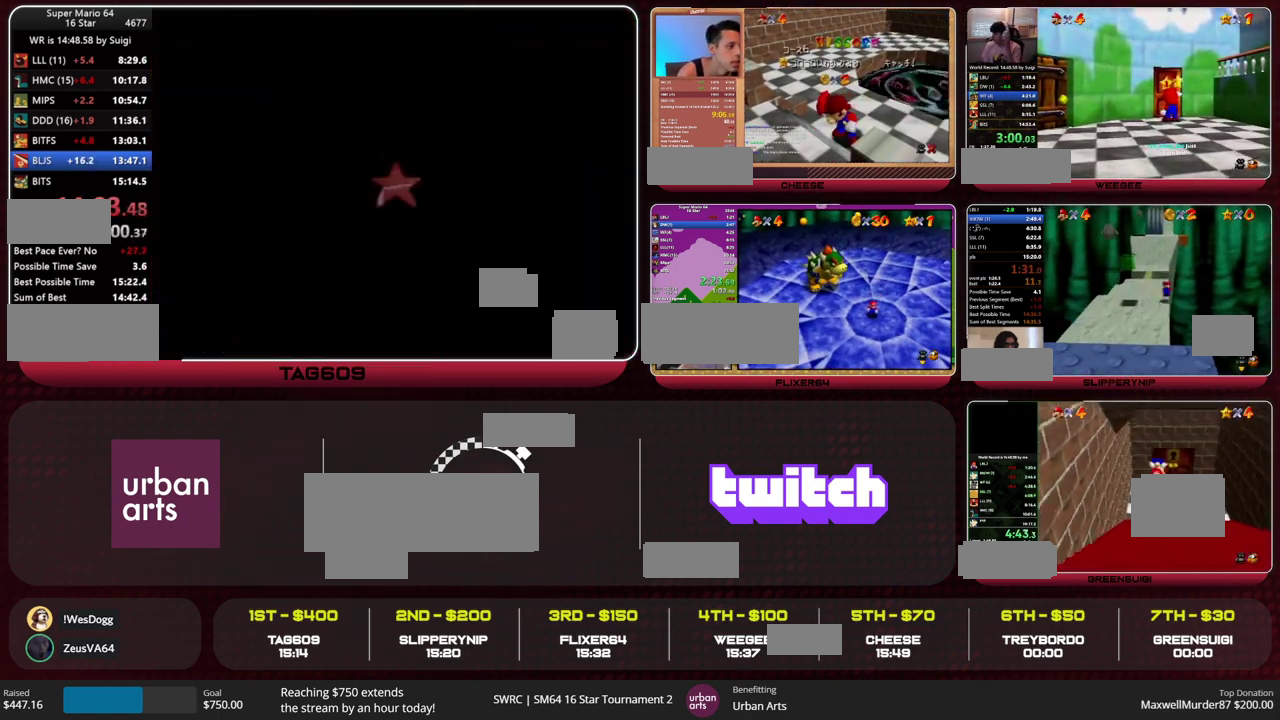
{"buttons": [], "left_stick": "center", "events": []}
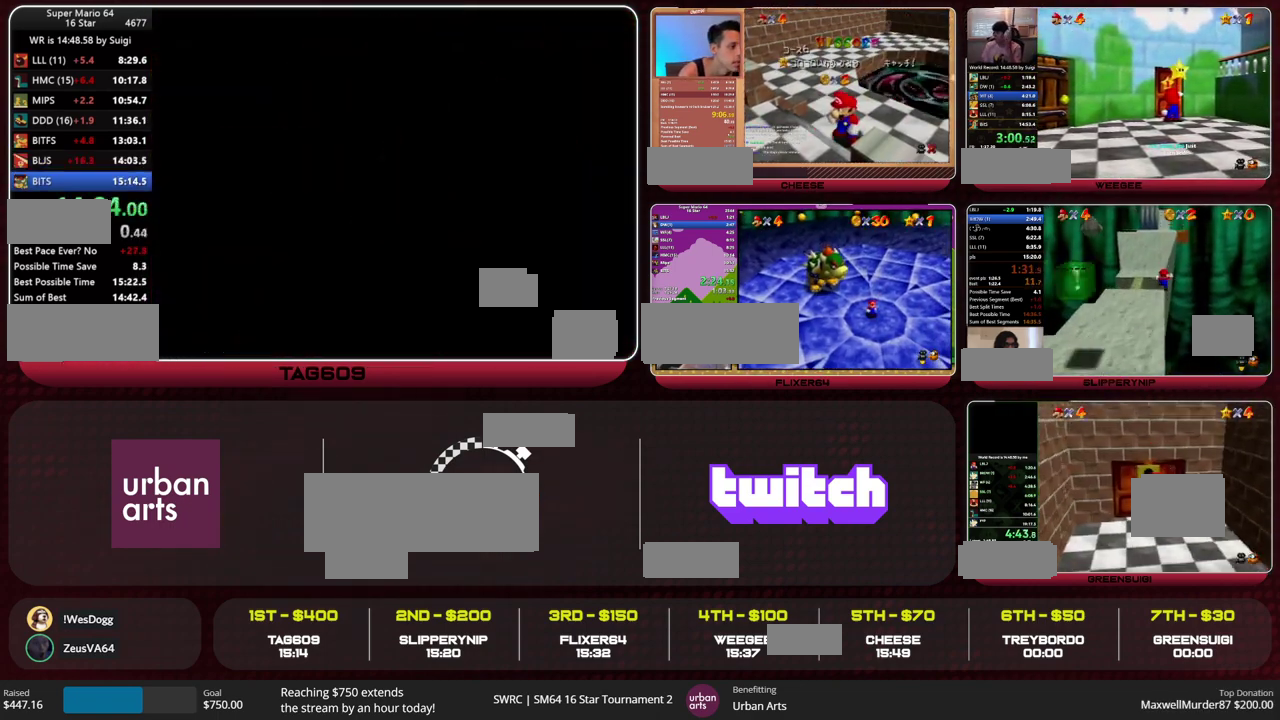
{"buttons": [], "left_stick": "up-right", "events": [[133, "C_LEFT", "down"], [200, "C_LEFT", "up"], [267, "C_LEFT", "down"], [333, "C_LEFT", "up"], [400, "C_LEFT", "down"], [467, "C_LEFT", "up"], [467, "left_stick", "up-right"]]}
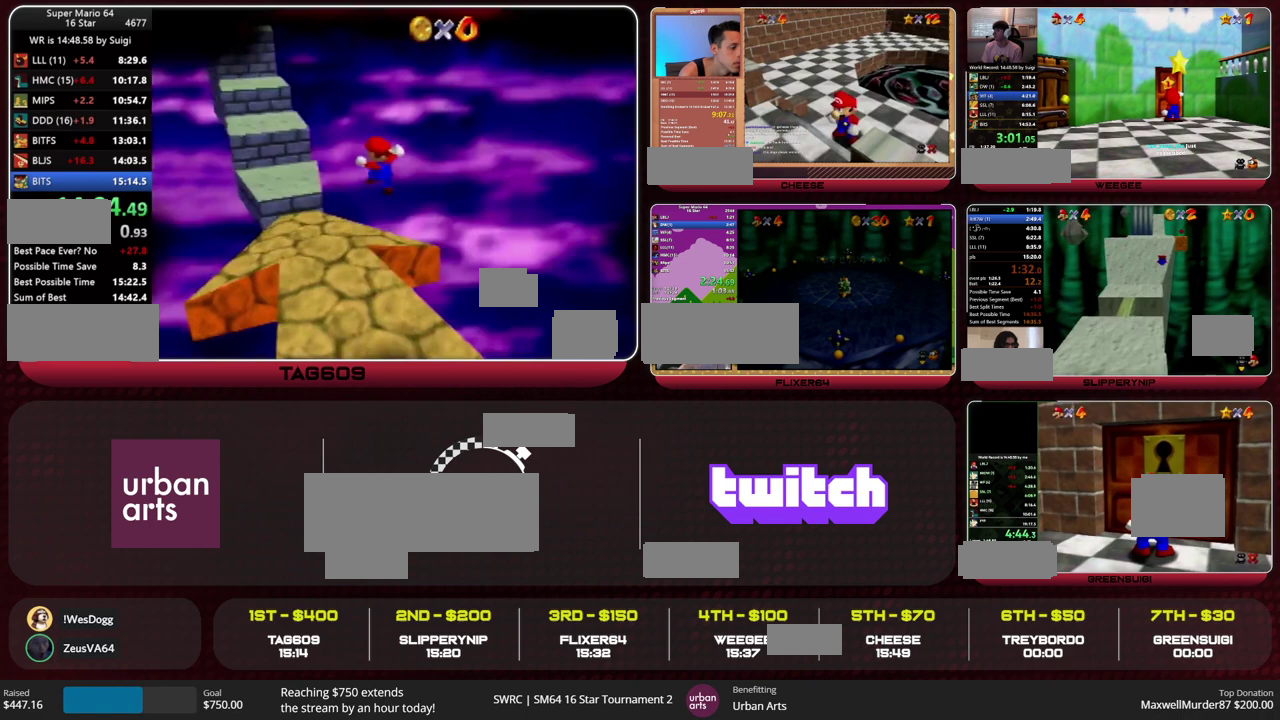
{"buttons": [], "left_stick": "up-left", "events": [[100, "left_stick", "up"], [200, "left_stick", "up-left"]]}
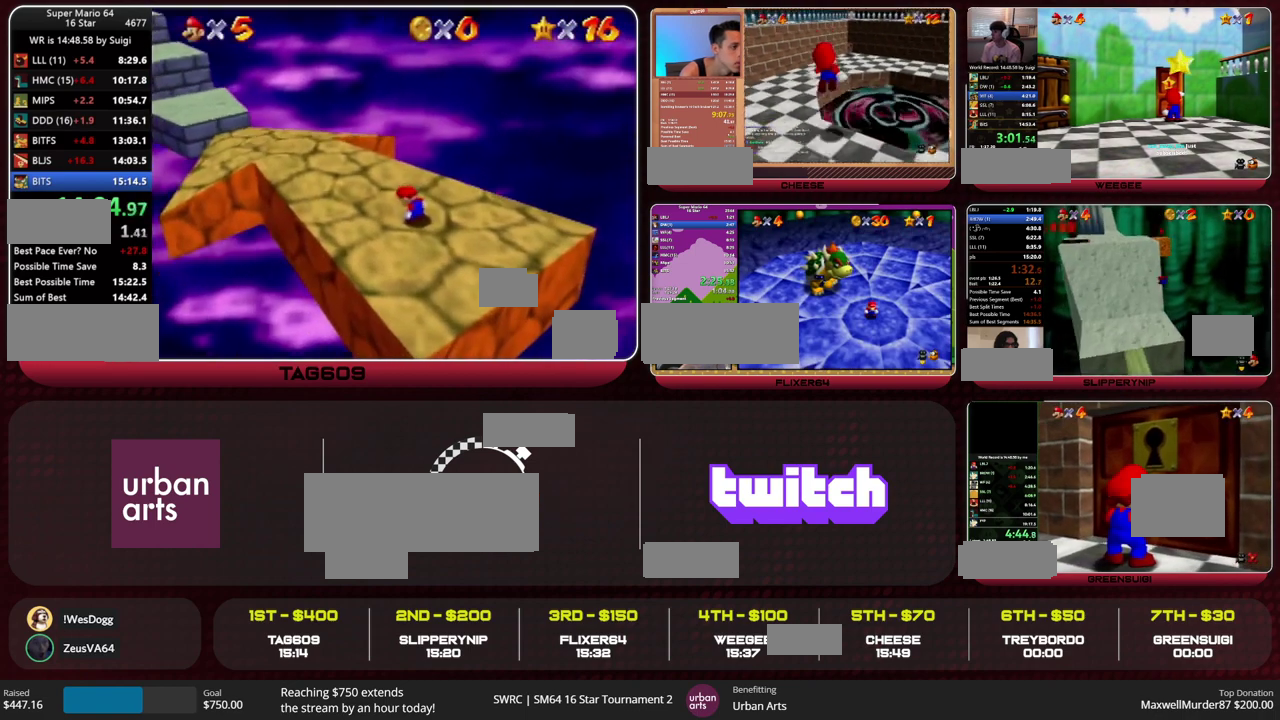
{"buttons": [], "left_stick": "up-left", "events": []}
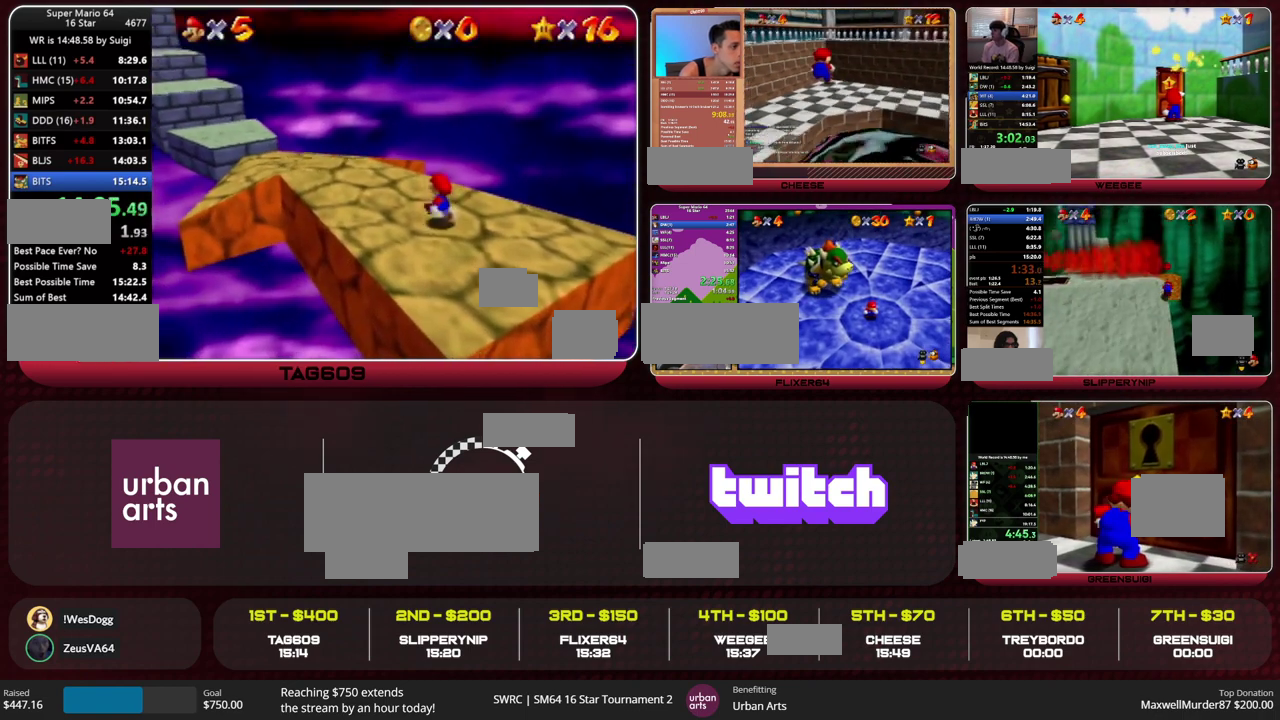
{"buttons": ["Z"], "left_stick": "up-left", "events": [[33, "Z", "down"], [67, "A", "down"], [133, "A", "up"]]}
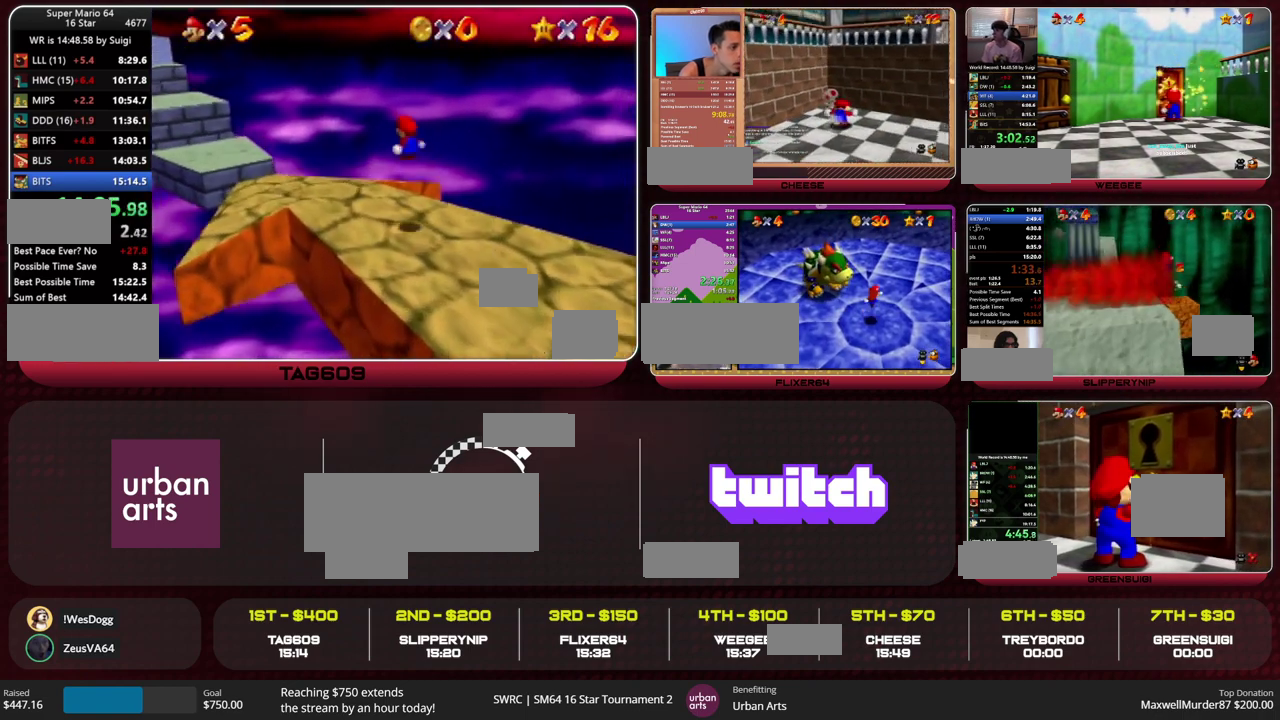
{"buttons": ["Z"], "left_stick": "up-left", "events": []}
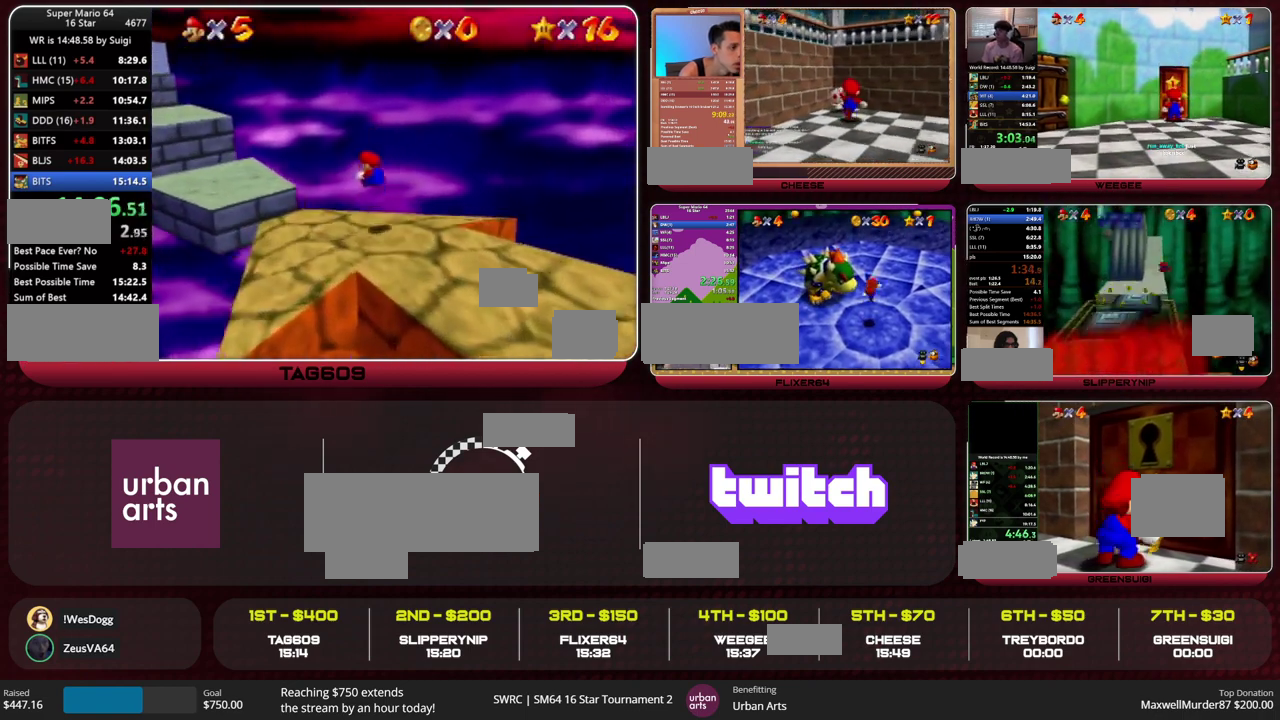
{"buttons": ["C_RIGHT"], "left_stick": "up", "events": [[267, "A", "down"], [400, "A", "up"], [467, "C_RIGHT", "down"], [500, "Z", "up"], [500, "left_stick", "up"]]}
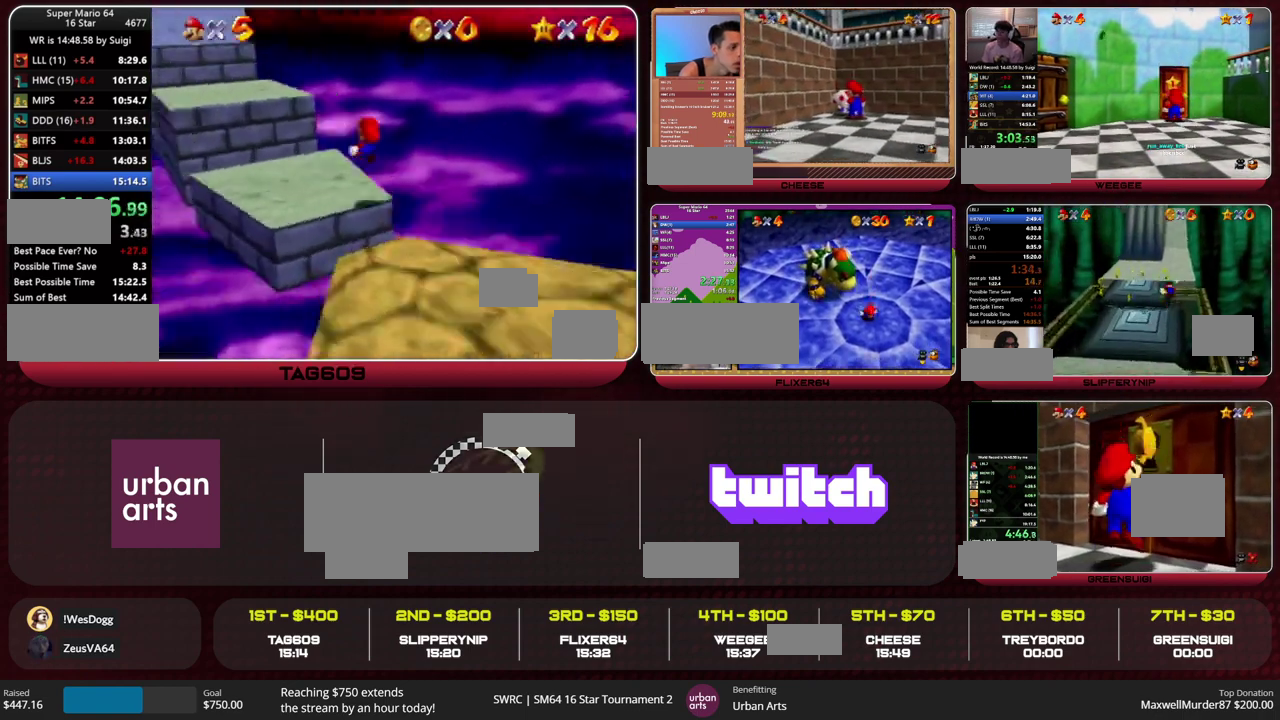
{"buttons": [], "left_stick": "up", "events": [[67, "C_RIGHT", "up"]]}
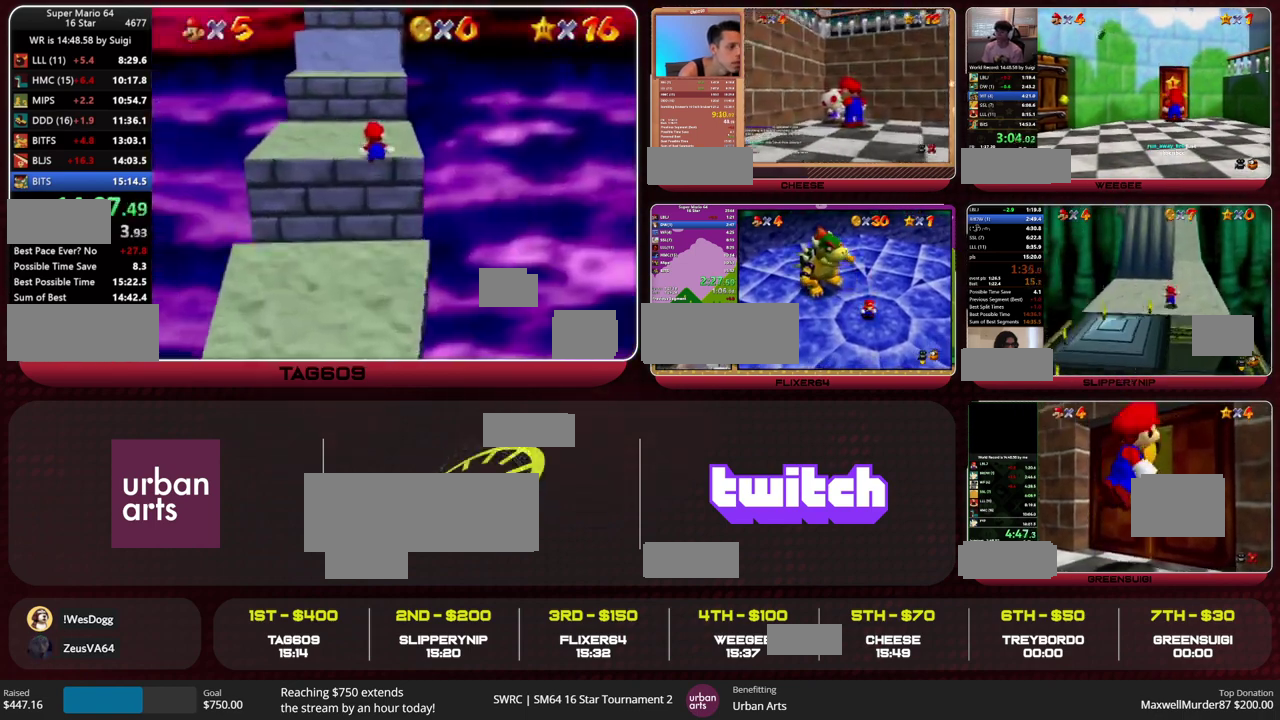
{"buttons": [], "left_stick": "up", "events": [[233, "A", "down"], [433, "A", "up"]]}
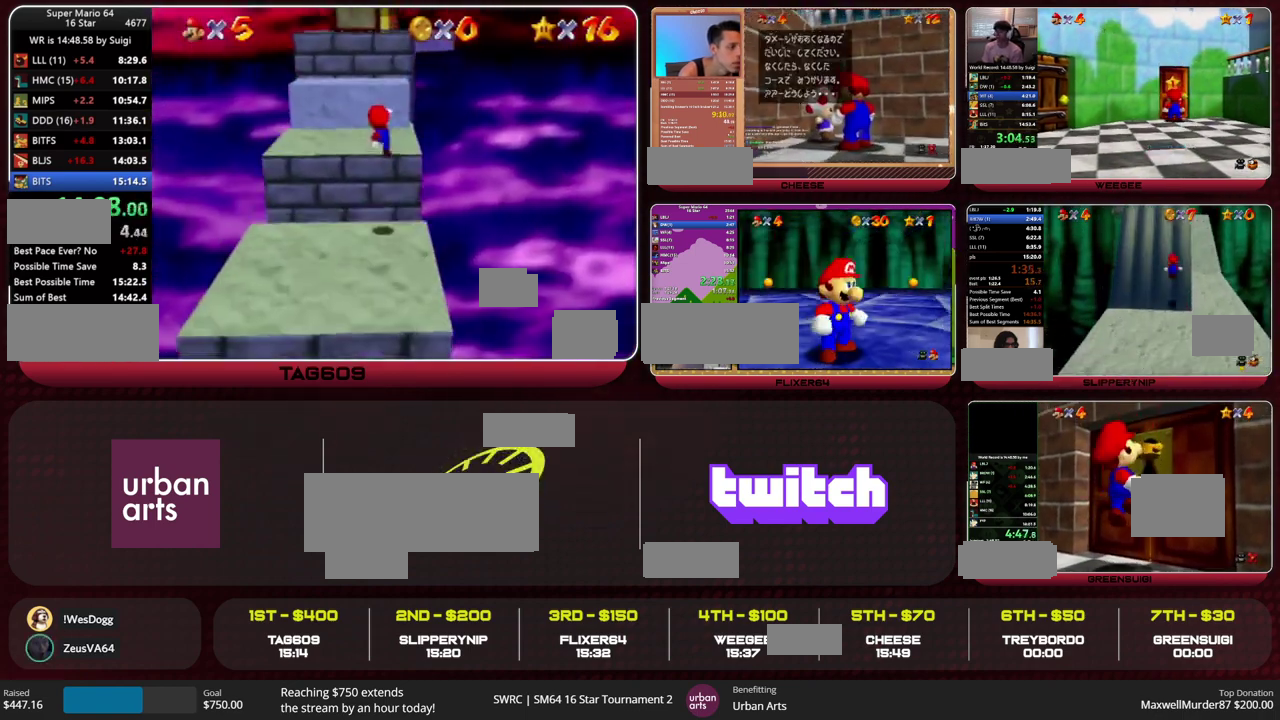
{"buttons": ["A"], "left_stick": "up", "events": [[300, "A", "down"]]}
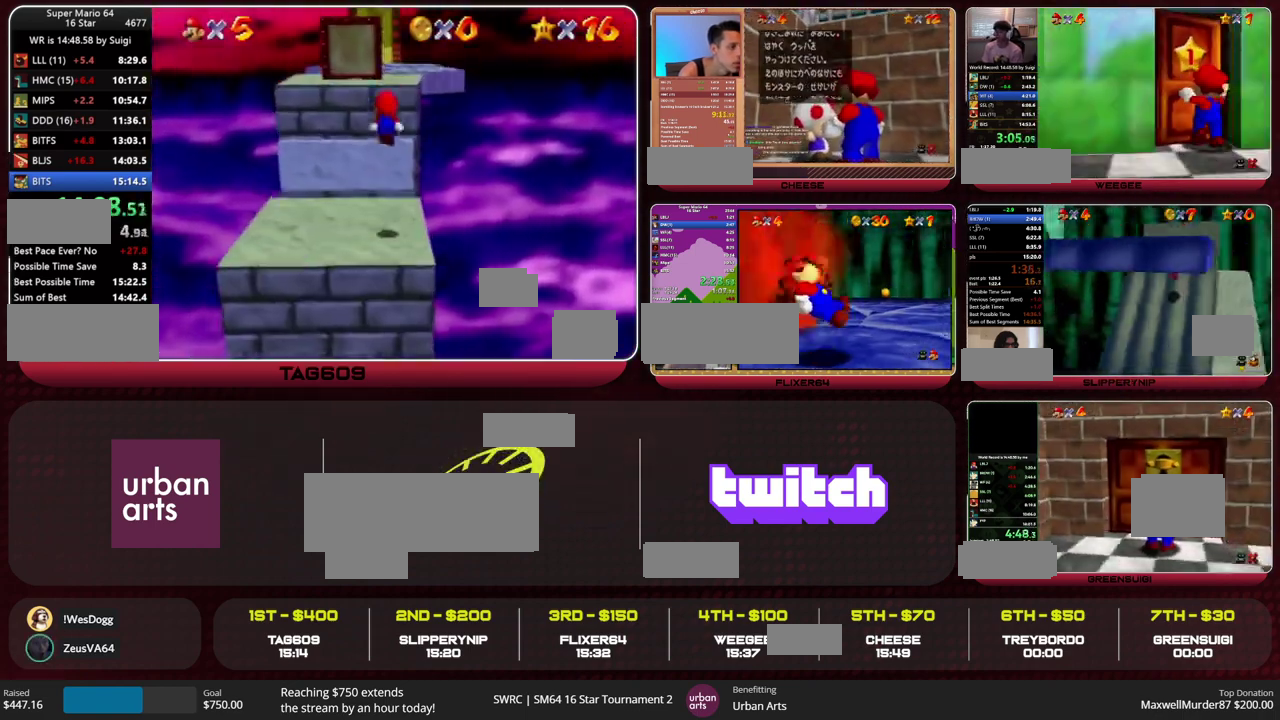
{"buttons": [], "left_stick": "up", "events": [[67, "B", "down"], [100, "A", "up"], [133, "B", "up"]]}
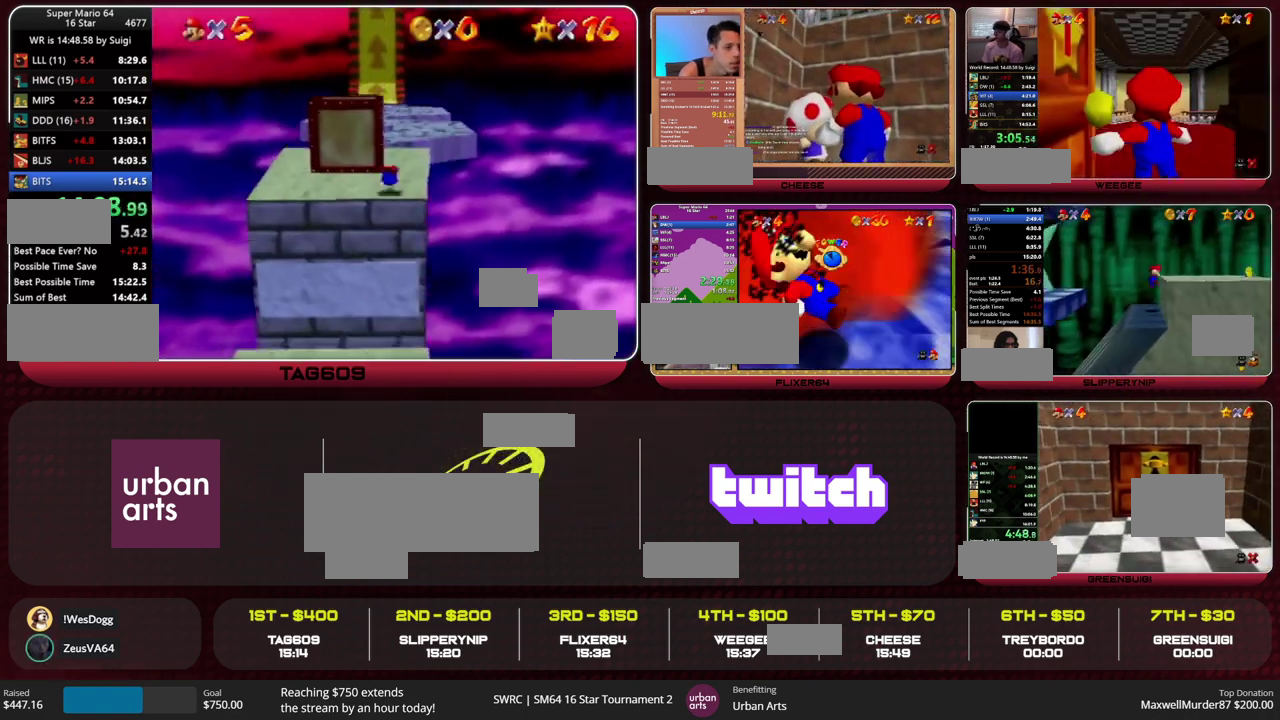
{"buttons": [], "left_stick": "up", "events": [[33, "B", "down"], [100, "B", "up"]]}
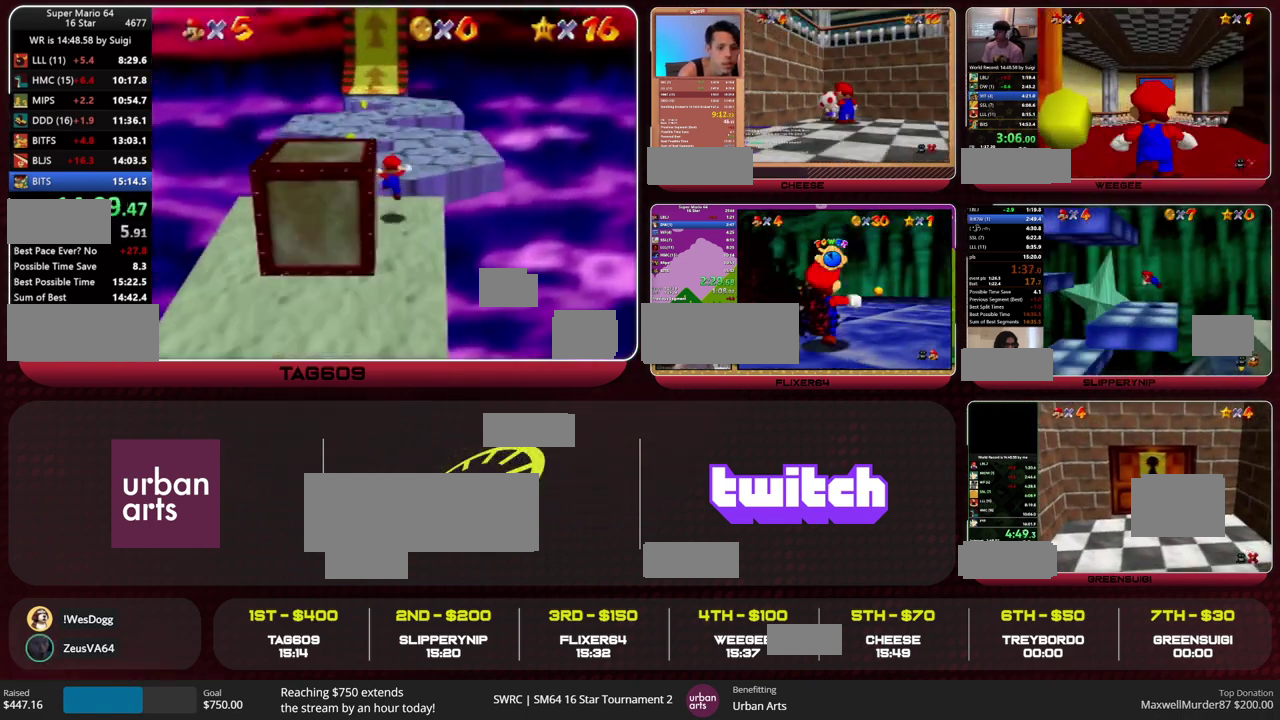
{"buttons": [], "left_stick": "up", "events": [[400, "A", "down"], [400, "B", "down"], [500, "A", "up"], [500, "B", "up"]]}
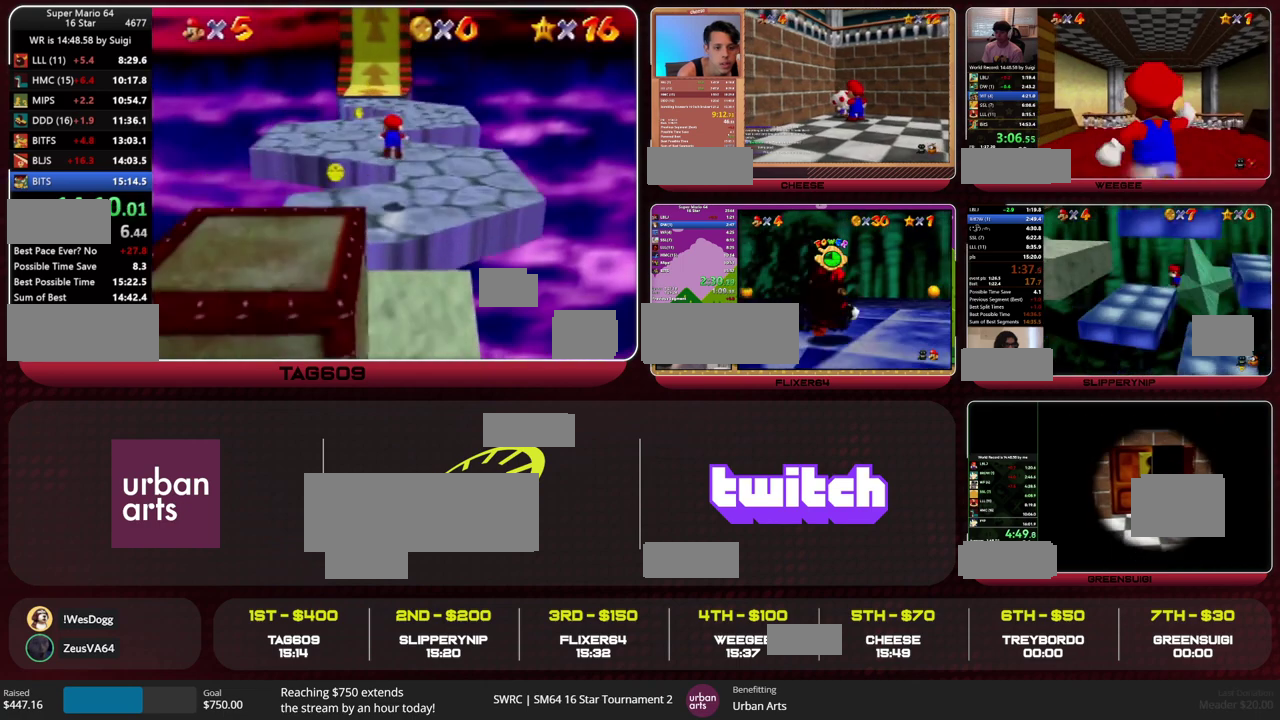
{"buttons": [], "left_stick": "up", "events": []}